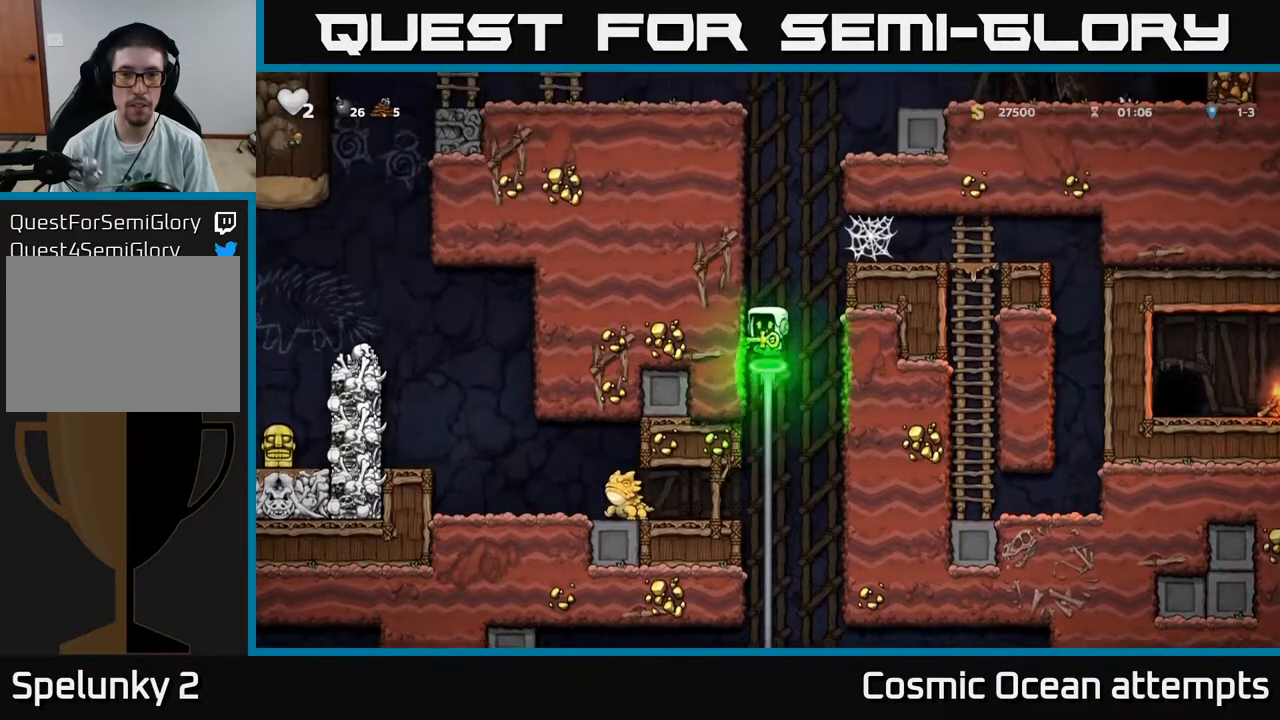
Gameplay with a controller (Xbox layout); each line is a JSON object with the inputs held at the frame after it. "events" lists button and stick changes between this image and that frame as [ms after this image, input, new state], when the widget could be followed in between. Not read: left_stick.
{"buttons": ["DPAD_UP"], "right_stick": "center", "events": [[100, "DPAD_UP", "down"], [117, "A", "up"]]}
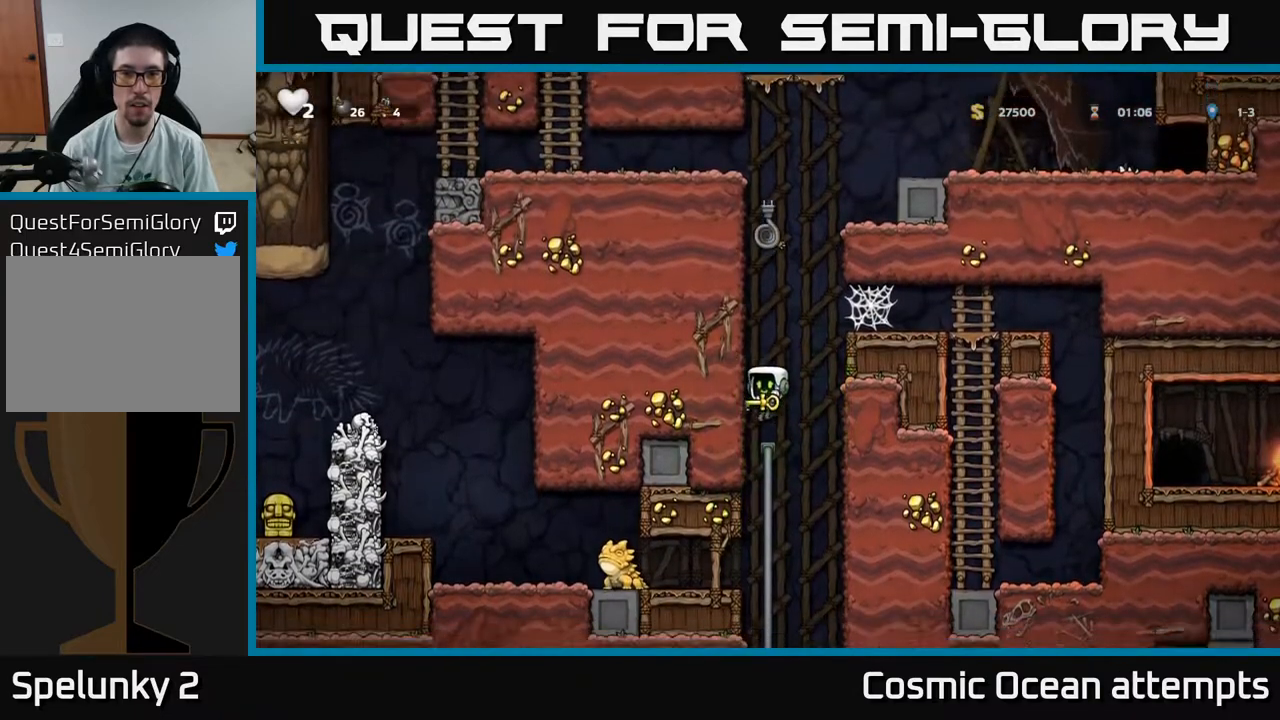
{"buttons": ["DPAD_UP"], "right_stick": "center", "events": []}
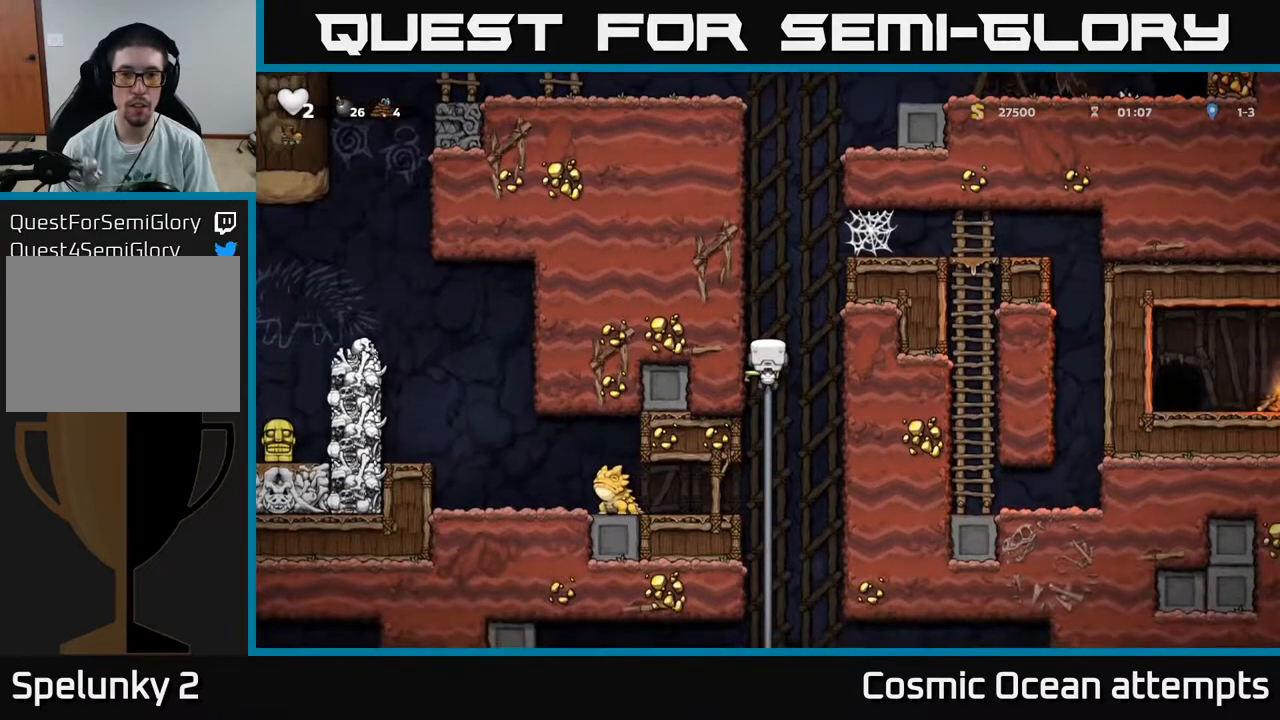
{"buttons": ["DPAD_UP"], "right_stick": "center", "events": [[117, "A", "down"], [417, "A", "up"]]}
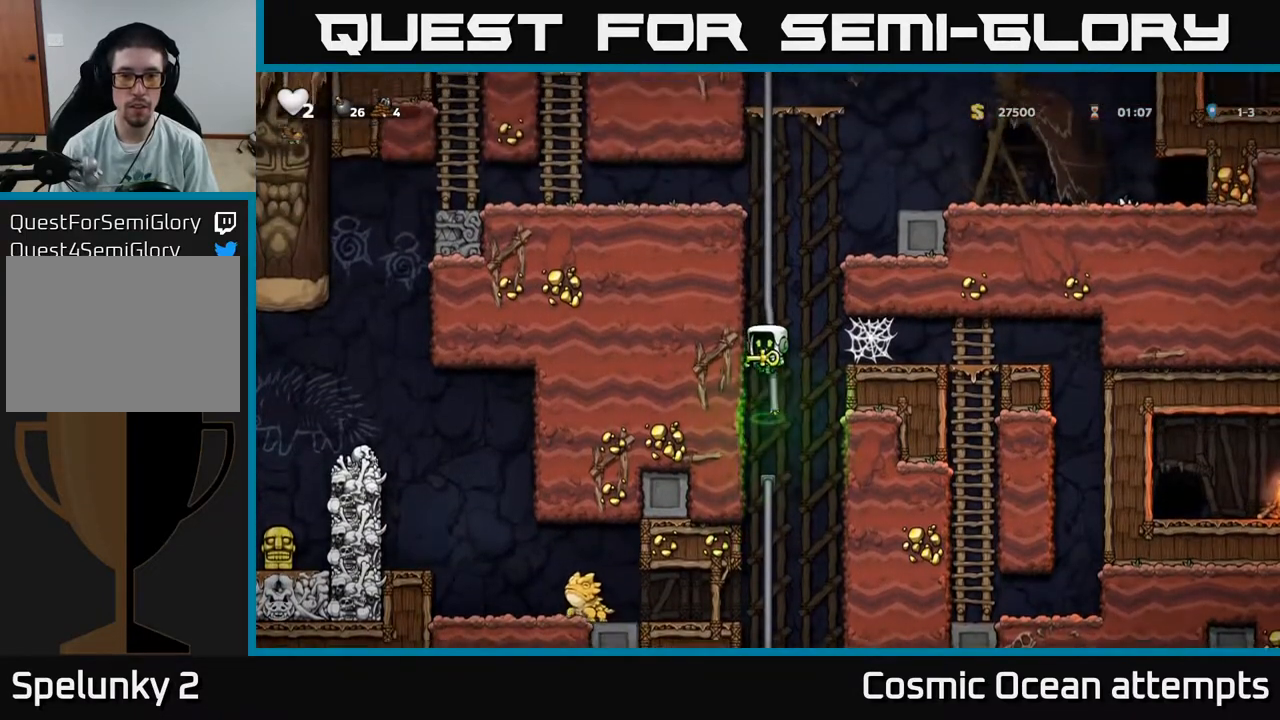
{"buttons": ["DPAD_UP"], "right_stick": "center", "events": []}
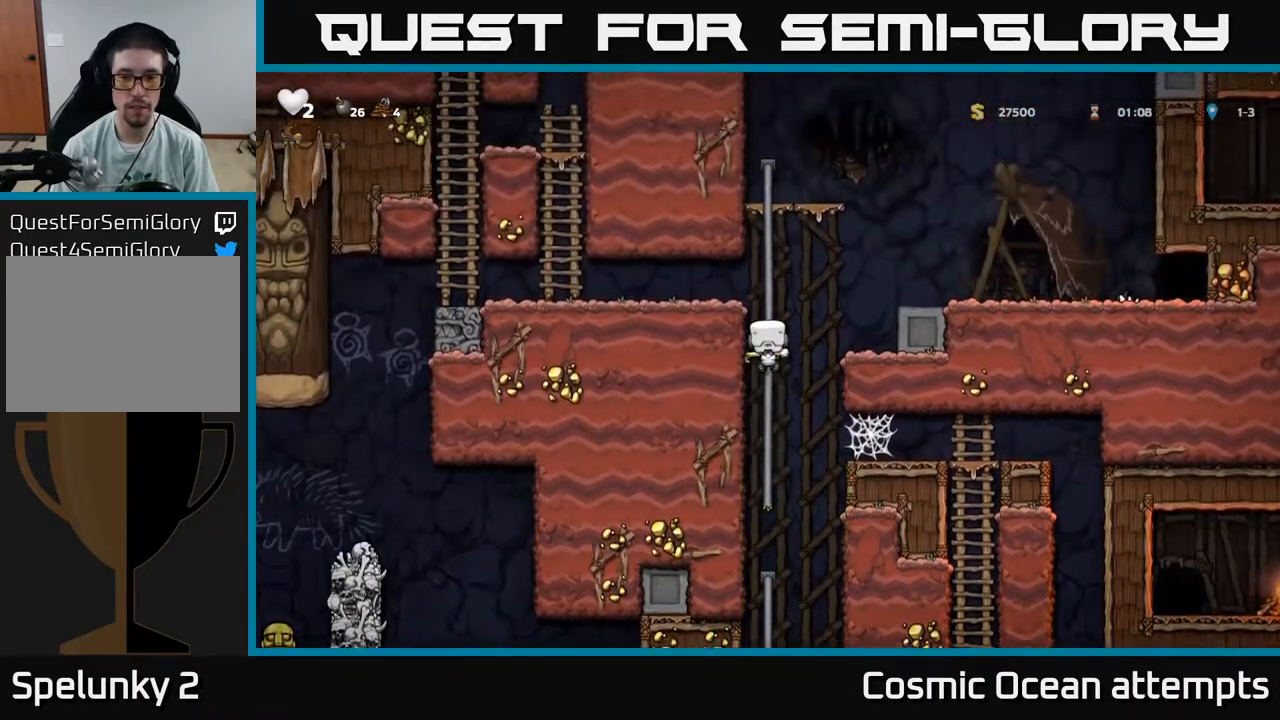
{"buttons": [], "right_stick": "center", "events": [[183, "DPAD_UP", "up"]]}
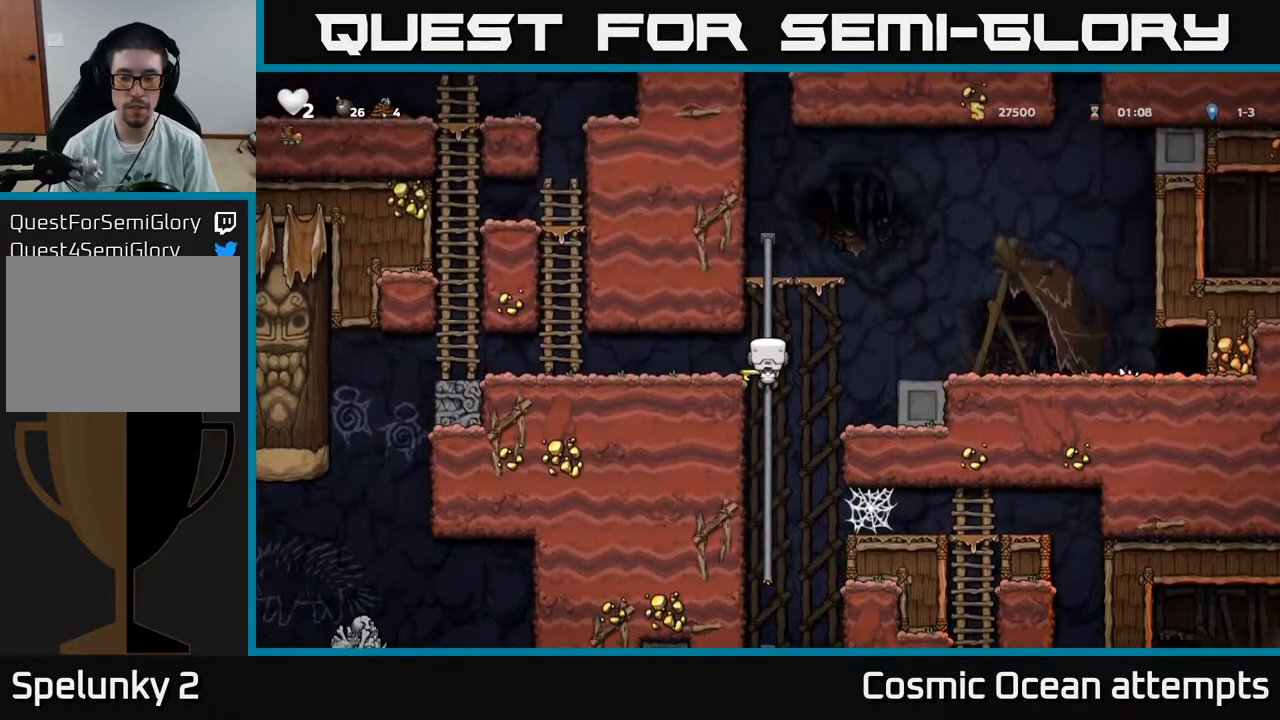
{"buttons": ["DPAD_LEFT"], "right_stick": "center", "events": [[183, "A", "down"], [217, "DPAD_LEFT", "down"], [250, "A", "up"]]}
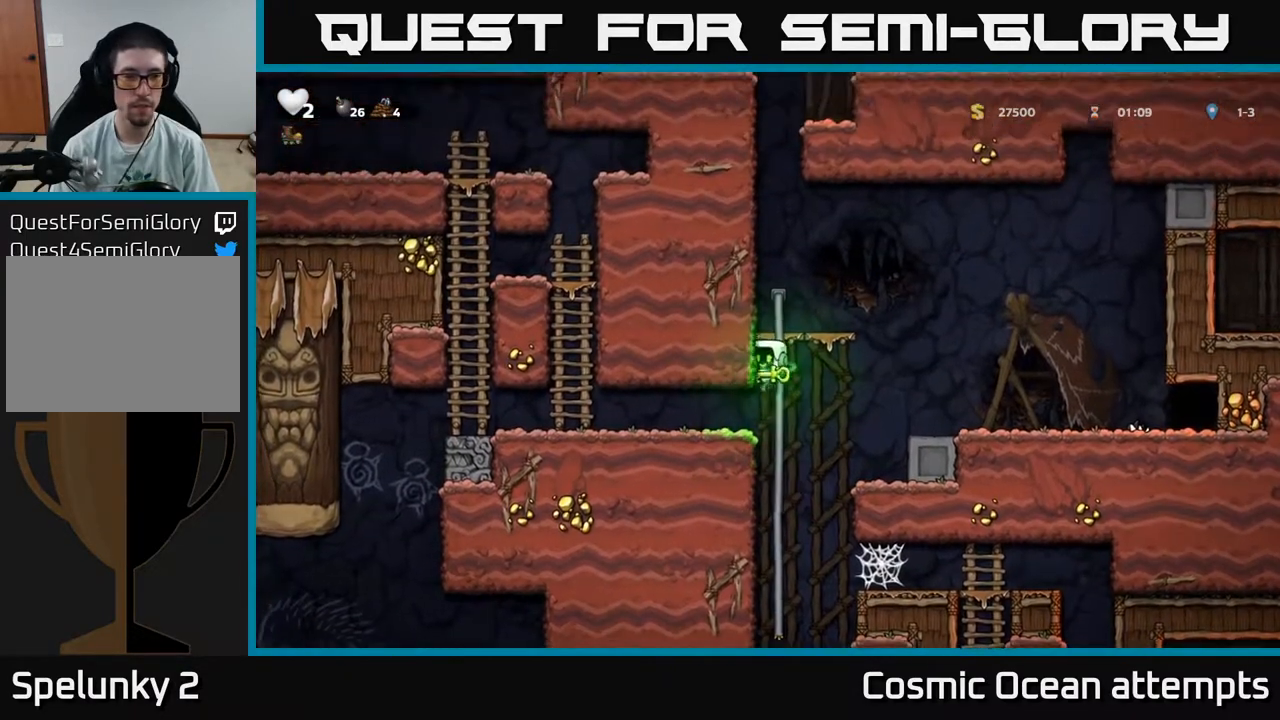
{"buttons": ["DPAD_LEFT"], "right_stick": "center", "events": []}
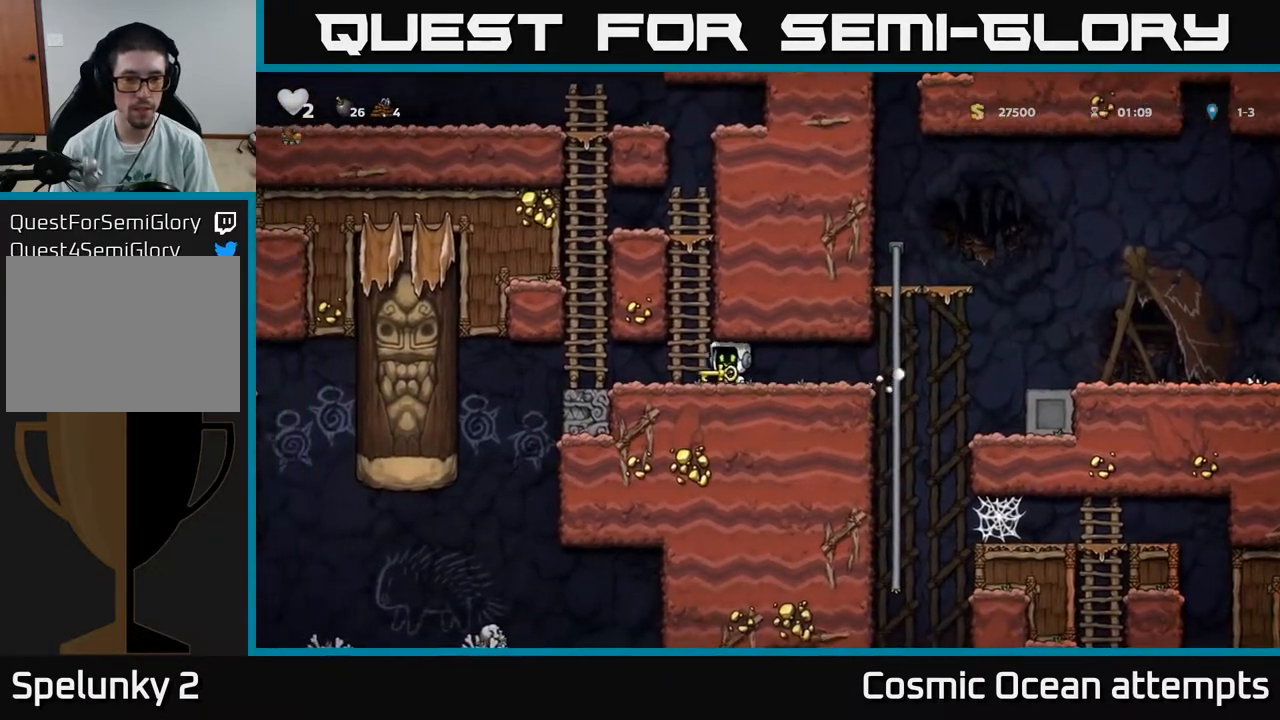
{"buttons": ["DPAD_UP"], "right_stick": "center", "events": [[50, "DPAD_LEFT", "up"], [50, "DPAD_UP", "down"]]}
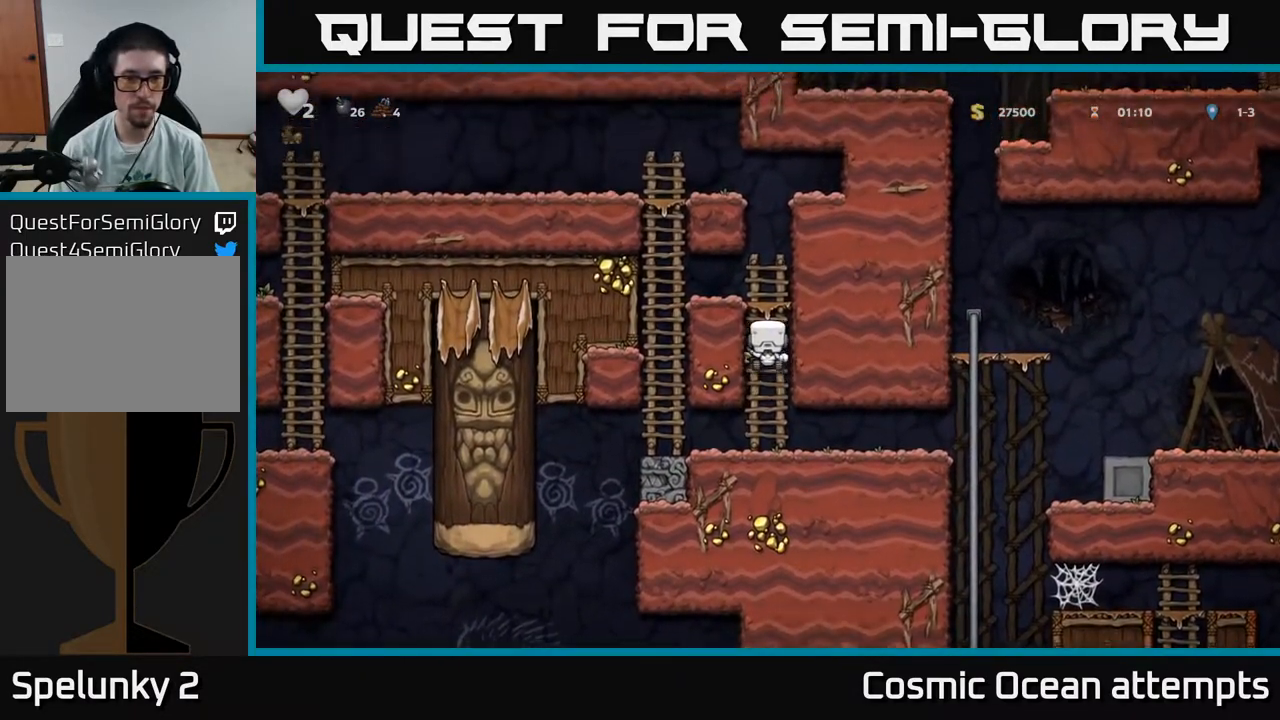
{"buttons": ["A"], "right_stick": "center", "events": [[283, "A", "down"], [367, "DPAD_UP", "up"]]}
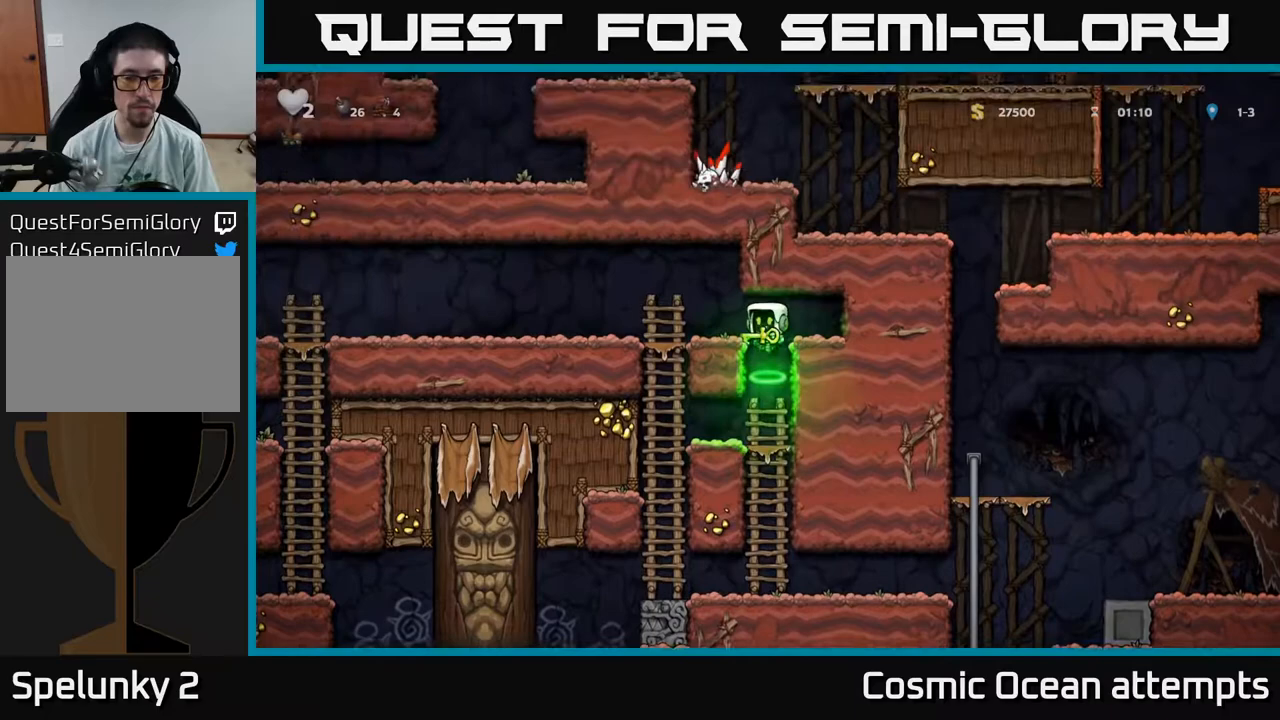
{"buttons": ["DPAD_LEFT"], "right_stick": "center", "events": [[33, "DPAD_LEFT", "down"], [250, "A", "up"]]}
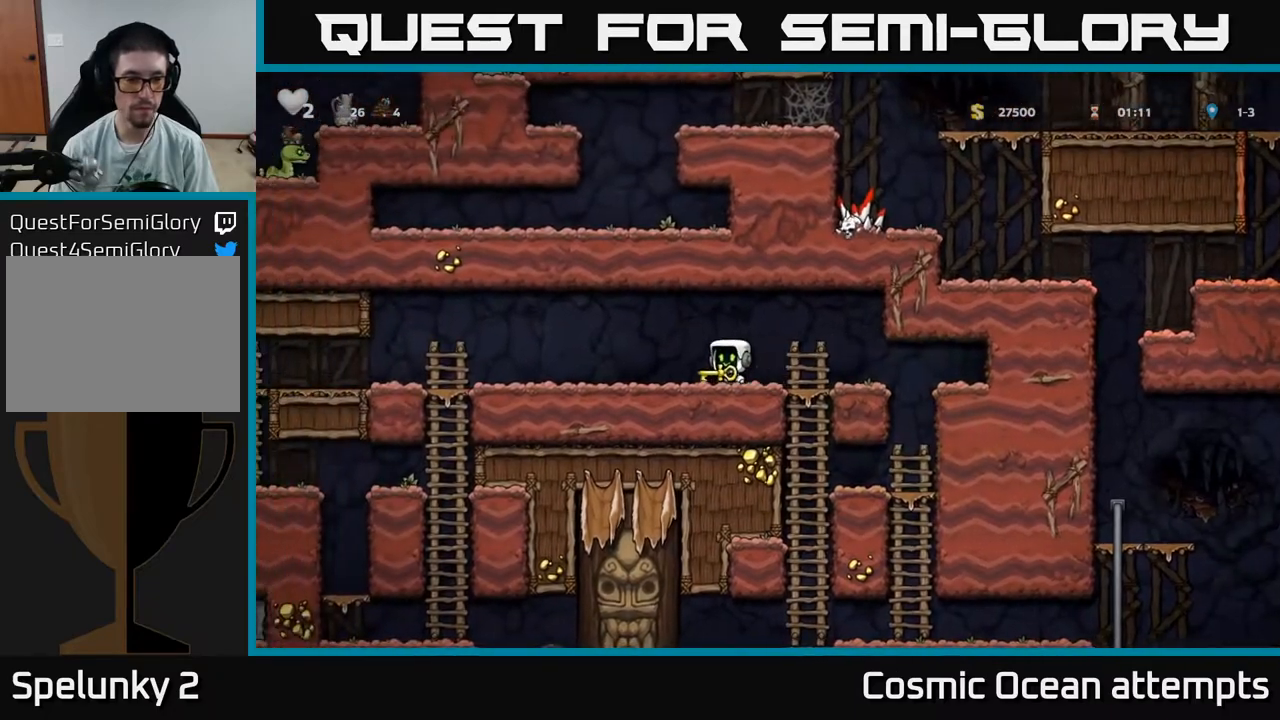
{"buttons": ["DPAD_LEFT"], "right_stick": "center", "events": []}
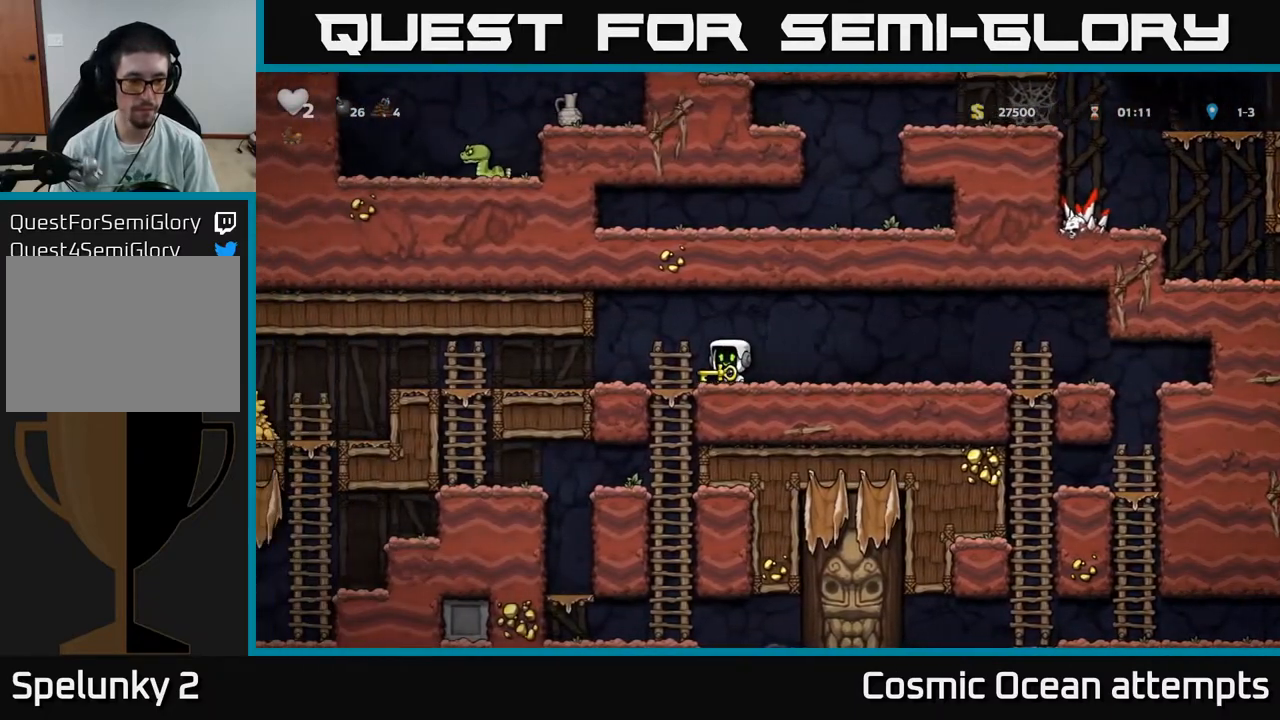
{"buttons": ["DPAD_LEFT"], "right_stick": "center", "events": []}
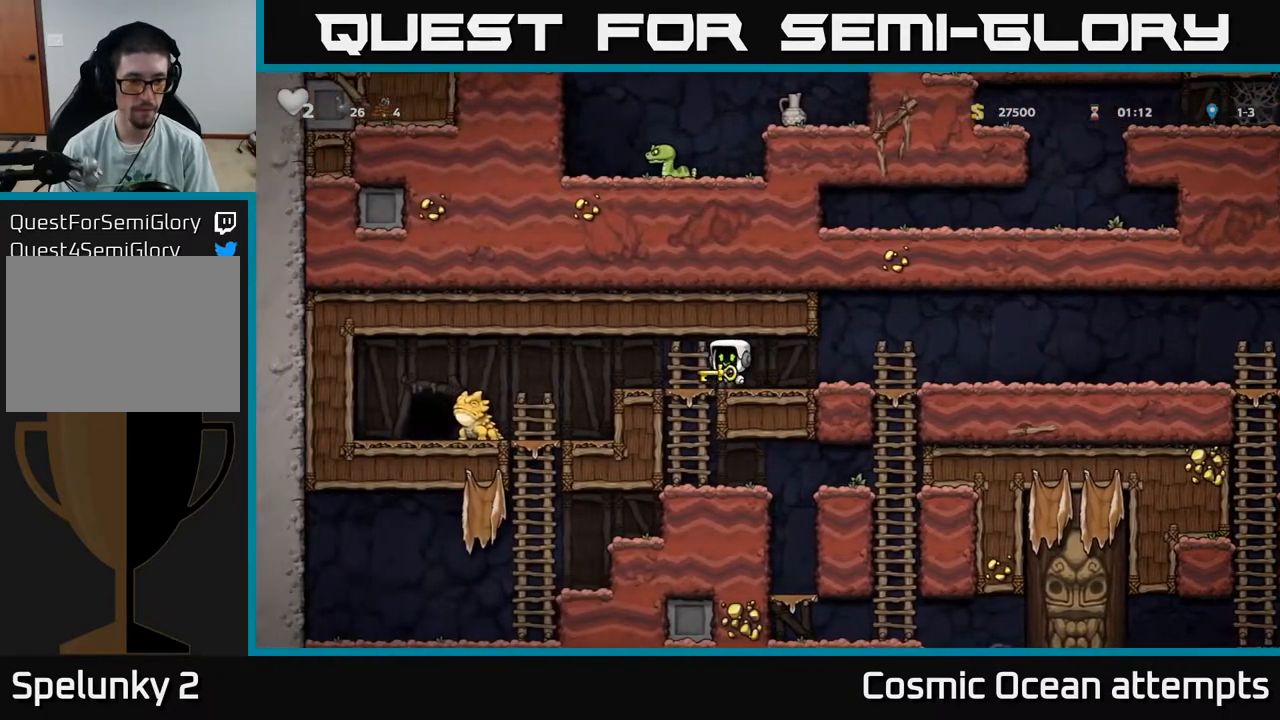
{"buttons": [], "right_stick": "center", "events": [[267, "DPAD_LEFT", "up"], [300, "X", "down"], [400, "X", "up"]]}
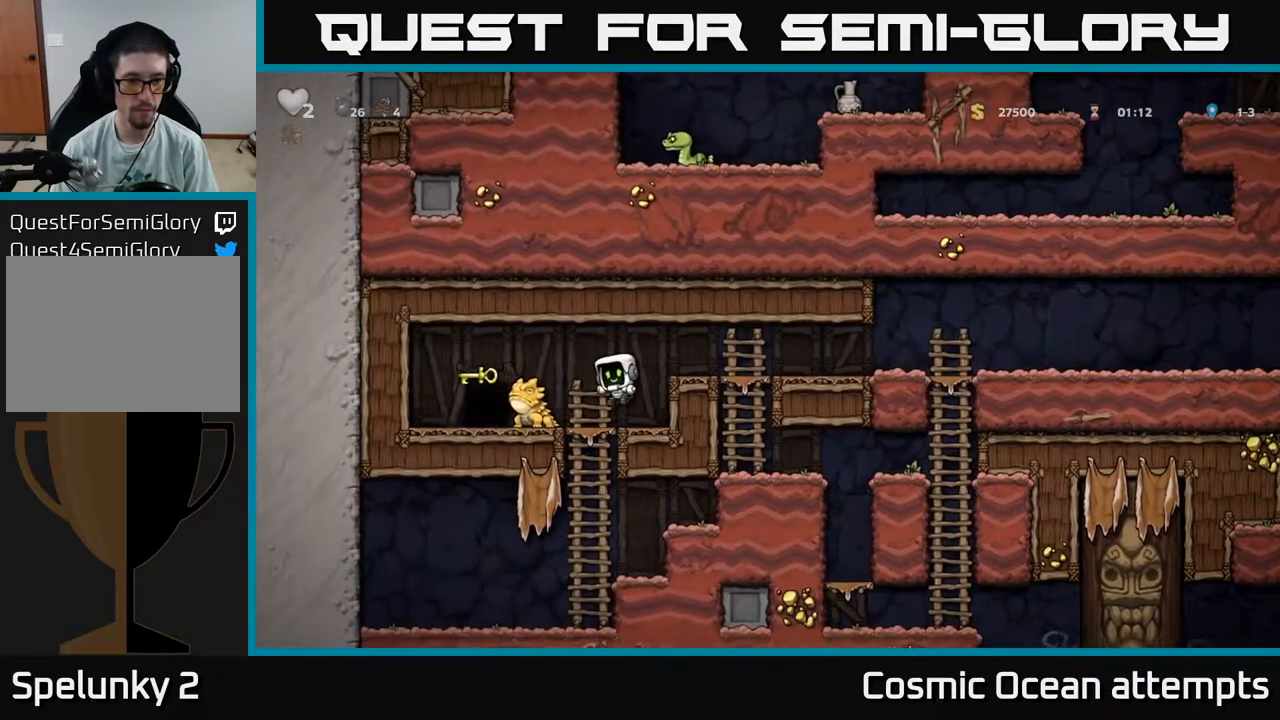
{"buttons": ["A", "DPAD_LEFT"], "right_stick": "center", "events": [[417, "A", "down"], [467, "DPAD_LEFT", "down"]]}
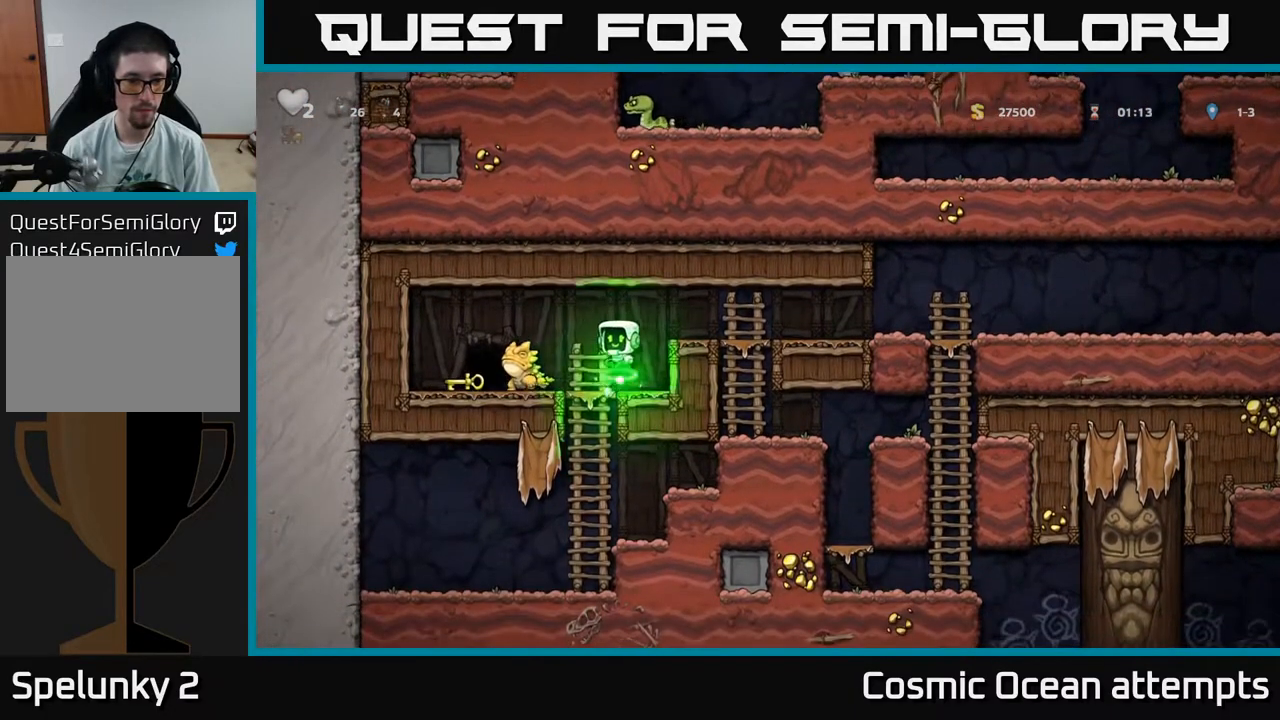
{"buttons": [], "right_stick": "center", "events": [[50, "A", "up"], [200, "DPAD_LEFT", "up"]]}
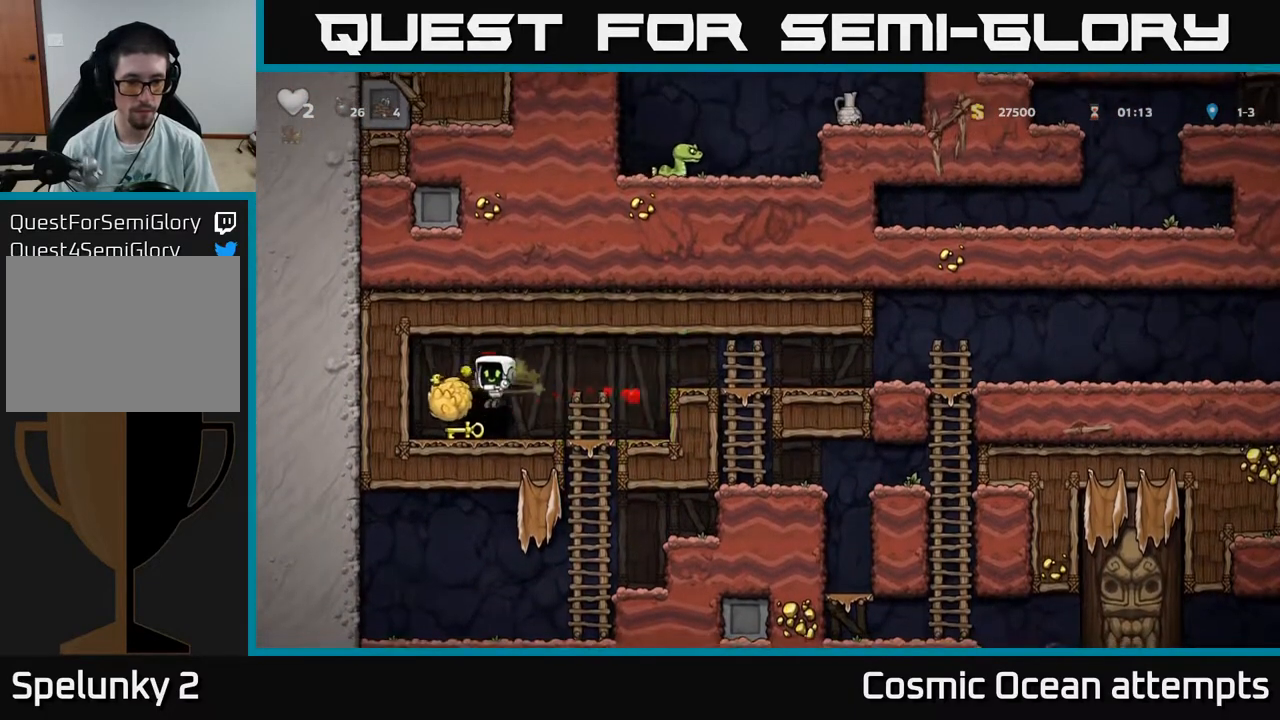
{"buttons": ["DPAD_DOWN"], "right_stick": "center", "events": [[233, "DPAD_LEFT", "down"], [383, "DPAD_LEFT", "up"], [467, "DPAD_DOWN", "down"]]}
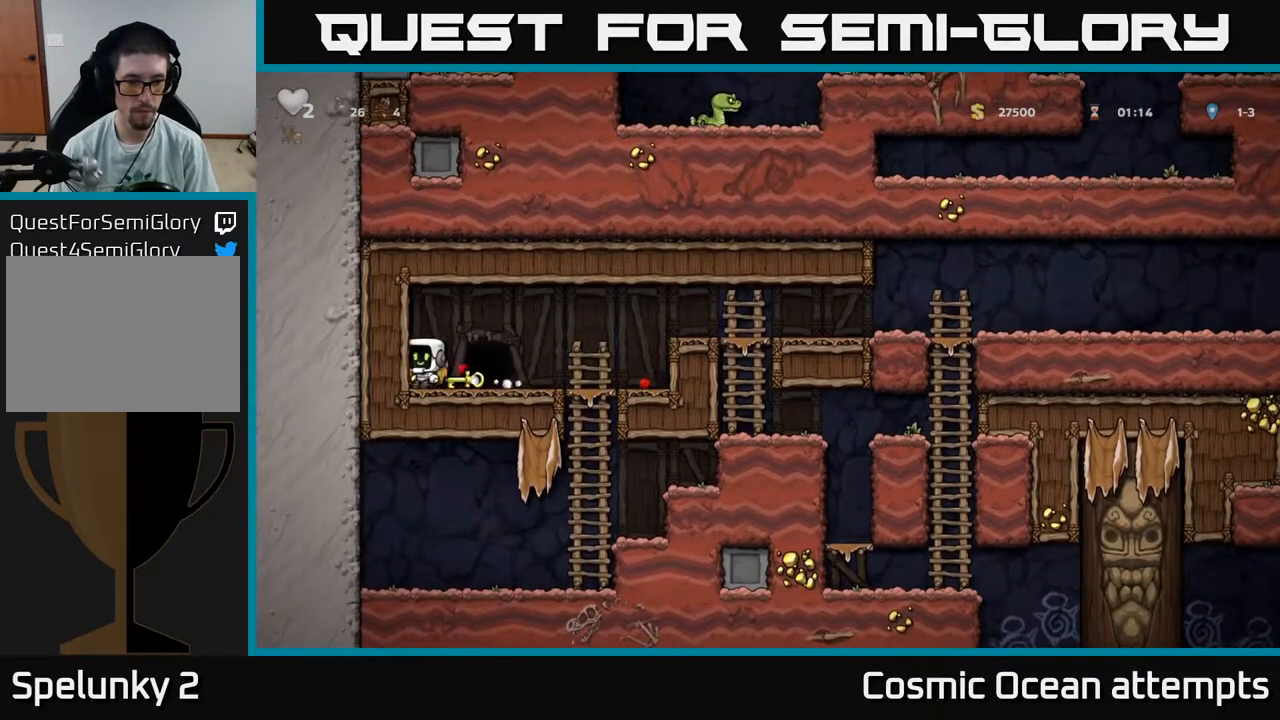
{"buttons": [], "right_stick": "center", "events": [[50, "X", "down"], [83, "DPAD_RIGHT", "down"], [100, "DPAD_DOWN", "up"], [117, "X", "up"], [467, "DPAD_RIGHT", "up"]]}
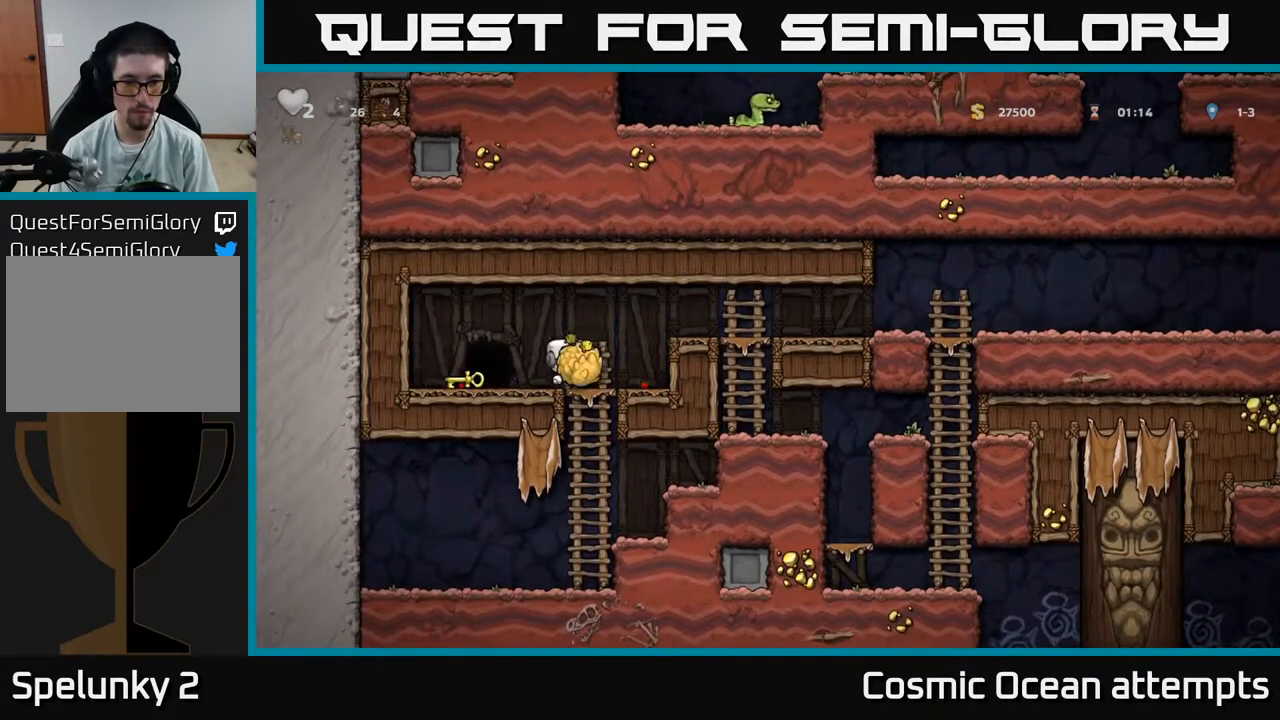
{"buttons": ["DPAD_LEFT"], "right_stick": "center", "events": [[67, "DPAD_DOWN", "down"], [100, "A", "down"], [217, "A", "up"], [283, "DPAD_DOWN", "up"], [383, "DPAD_LEFT", "down"]]}
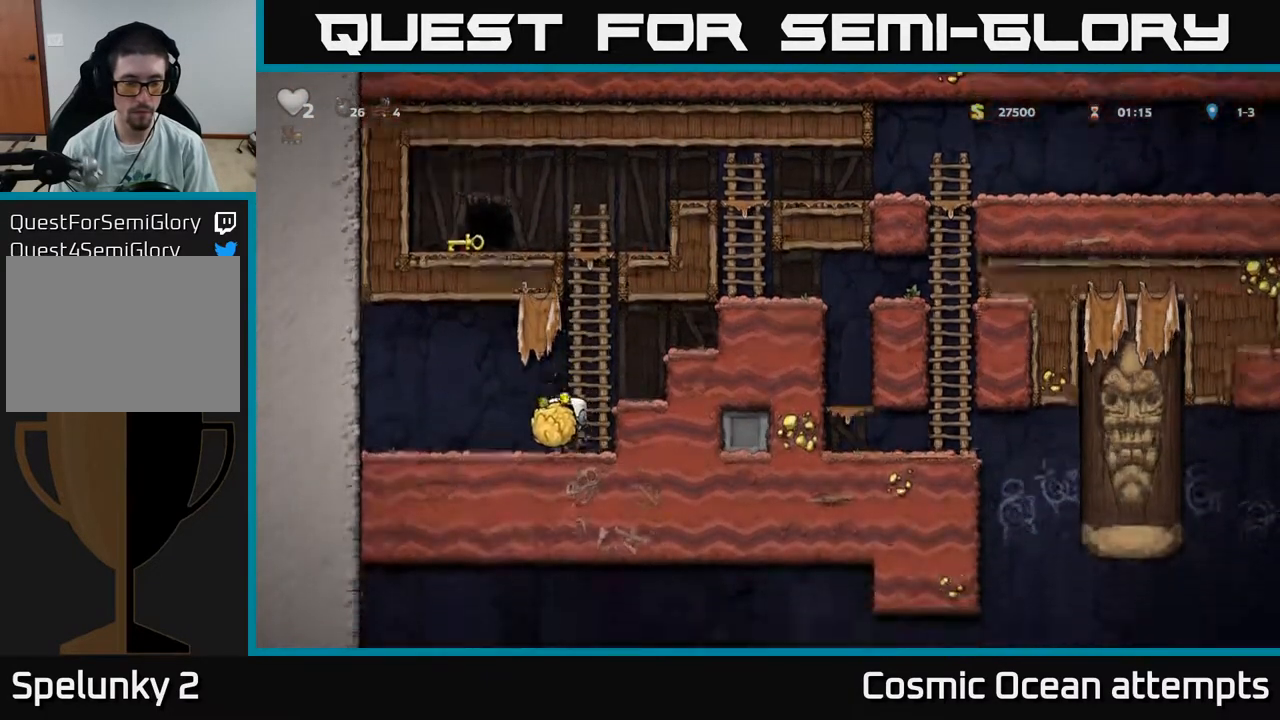
{"buttons": ["DPAD_UP"], "right_stick": "center", "events": [[50, "DPAD_LEFT", "up"], [67, "X", "down"], [133, "X", "up"], [200, "DPAD_RIGHT", "down"], [283, "A", "down"], [450, "DPAD_RIGHT", "up"], [450, "DPAD_UP", "down"], [467, "A", "up"]]}
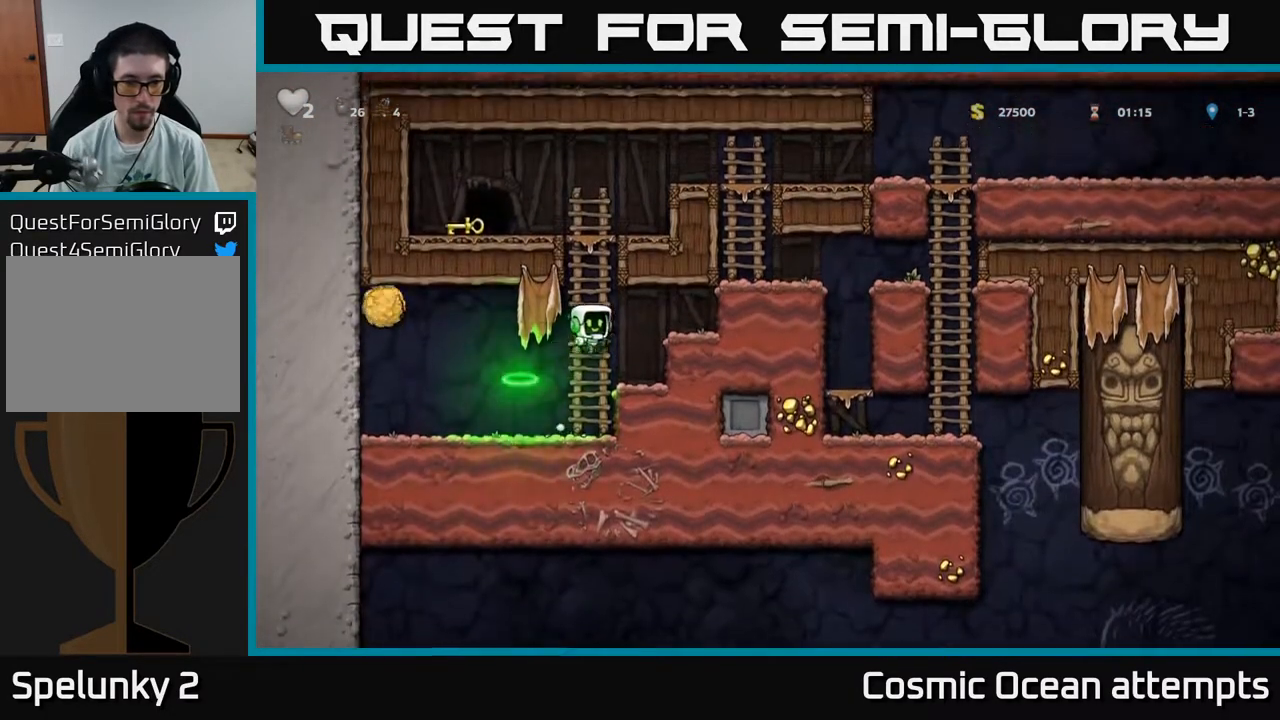
{"buttons": ["DPAD_LEFT"], "right_stick": "center", "events": [[283, "A", "down"], [367, "DPAD_LEFT", "down"], [400, "DPAD_UP", "up"], [417, "A", "up"]]}
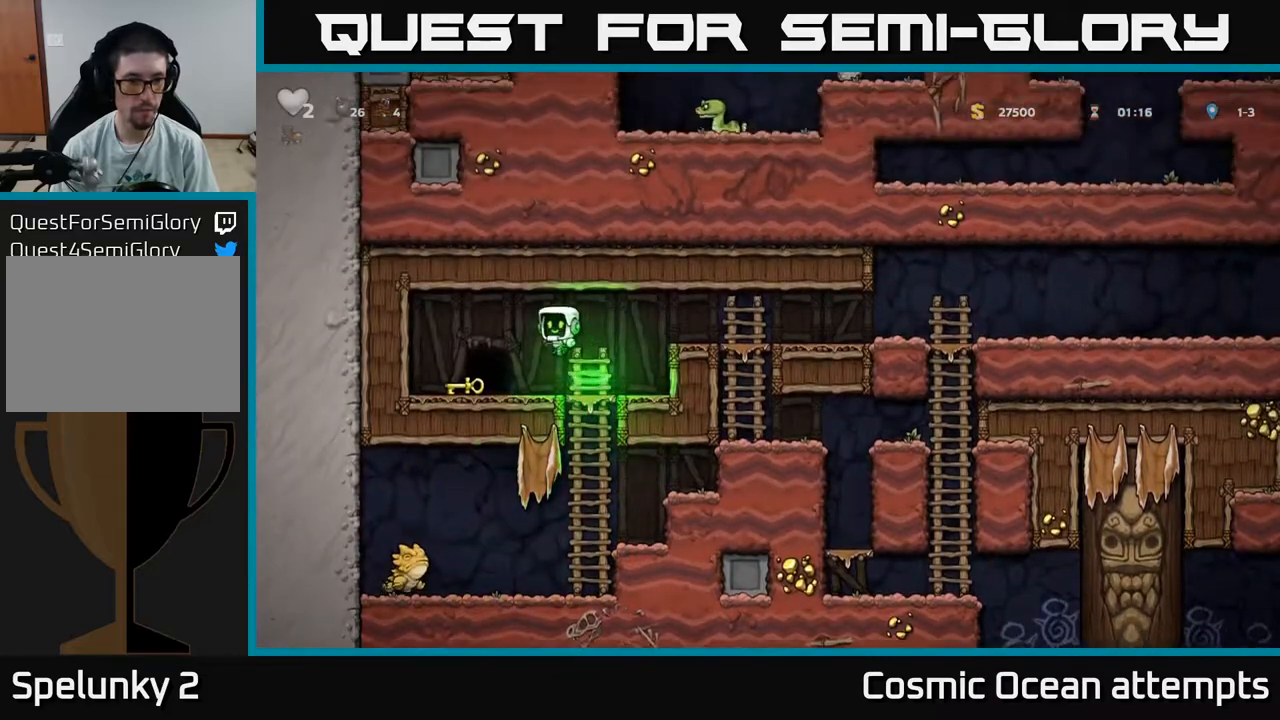
{"buttons": ["L2"], "right_stick": "center", "events": [[100, "DPAD_DOWN", "down"], [100, "DPAD_LEFT", "up"], [300, "X", "down"], [383, "DPAD_DOWN", "up"], [400, "X", "up"], [433, "DPAD_RIGHT", "down"], [467, "L2", "down"], [483, "DPAD_RIGHT", "up"]]}
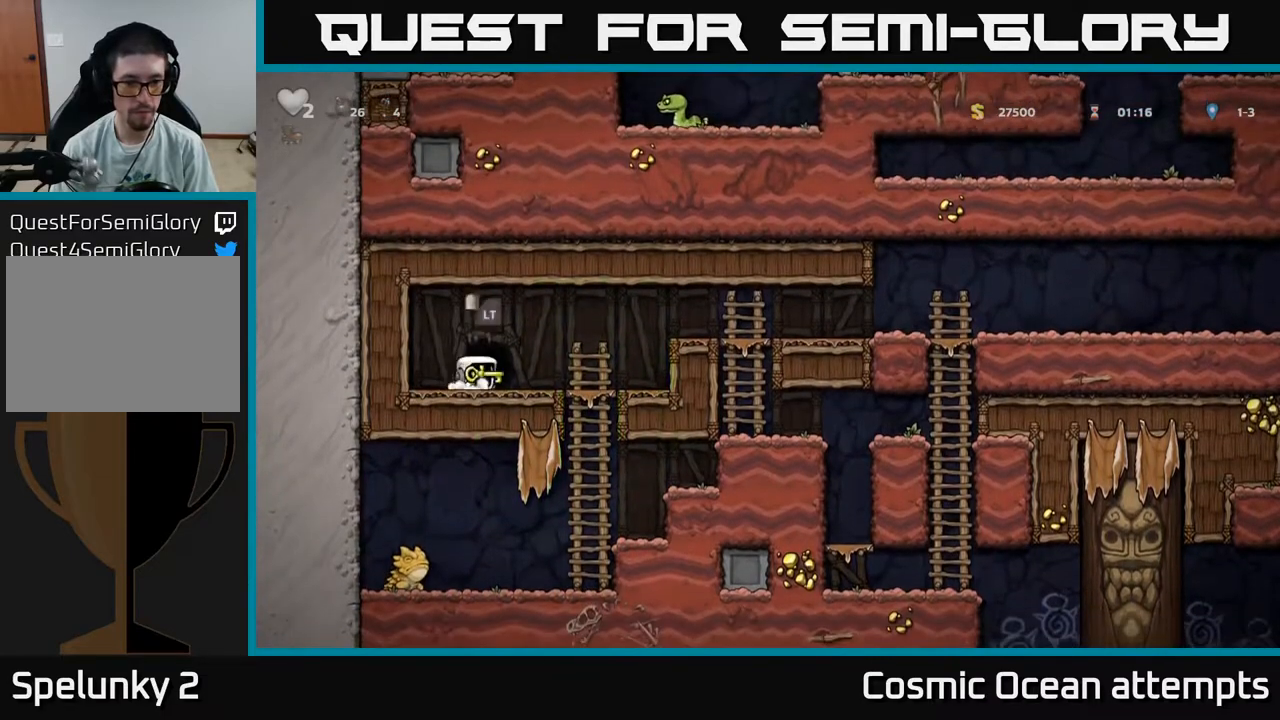
{"buttons": [], "right_stick": "center", "events": [[67, "L2", "up"]]}
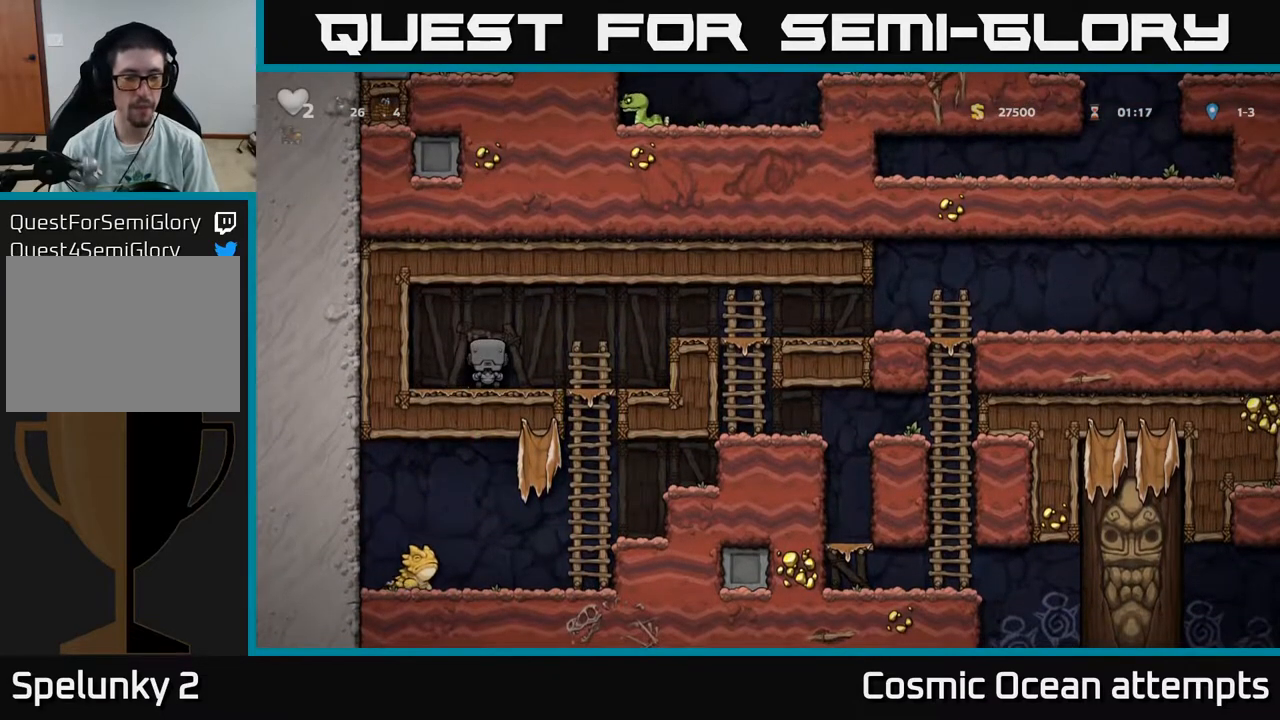
{"buttons": [], "right_stick": "center", "events": []}
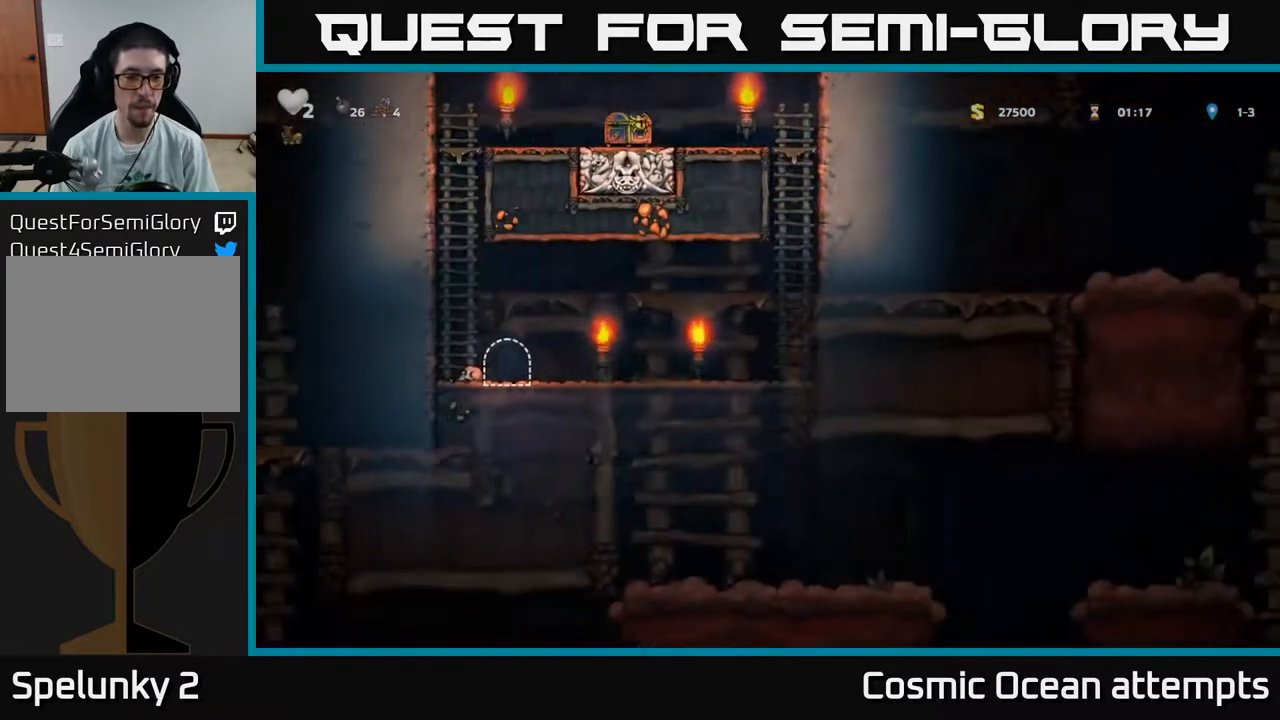
{"buttons": ["A", "DPAD_LEFT"], "right_stick": "center", "events": [[400, "DPAD_LEFT", "down"], [450, "A", "down"]]}
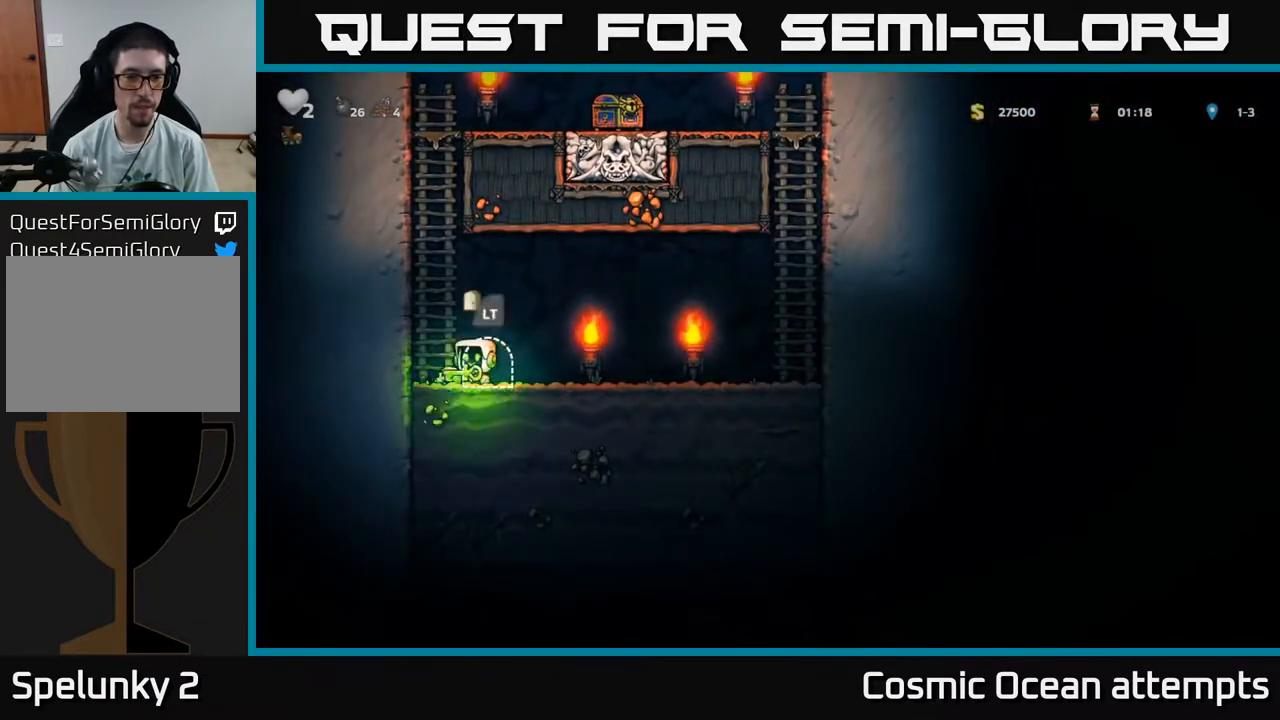
{"buttons": ["A", "DPAD_UP"], "right_stick": "center", "events": [[100, "DPAD_UP", "down"], [133, "DPAD_LEFT", "up"], [150, "A", "up"], [467, "A", "down"]]}
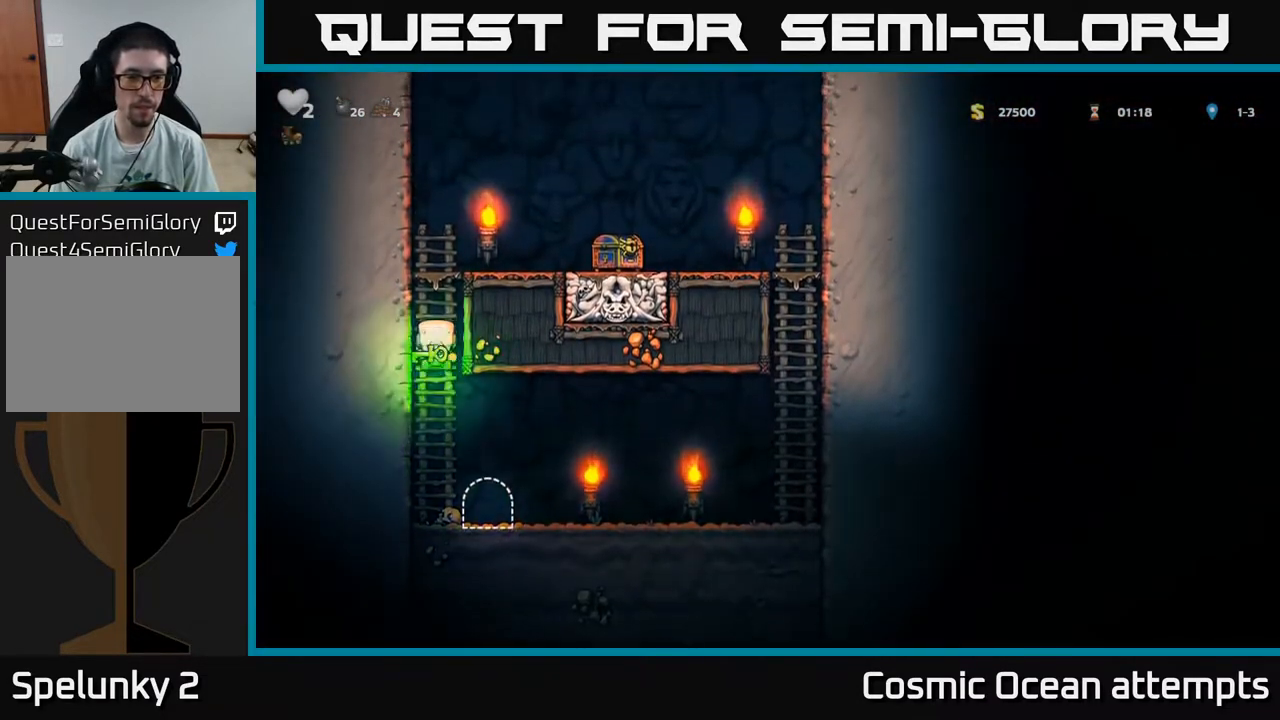
{"buttons": ["DPAD_RIGHT"], "right_stick": "center", "events": [[50, "DPAD_UP", "up"], [117, "DPAD_RIGHT", "down"], [400, "A", "up"]]}
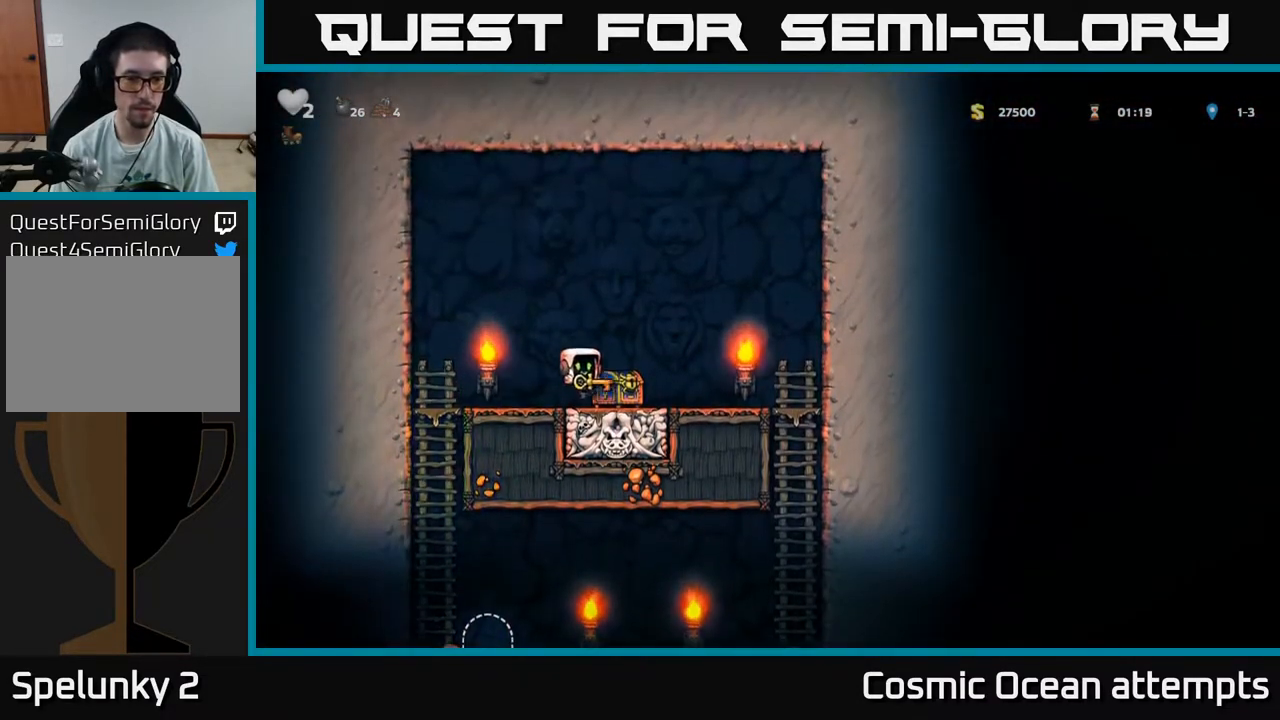
{"buttons": ["DPAD_RIGHT"], "right_stick": "center", "events": [[33, "DPAD_RIGHT", "up"], [333, "A", "down"], [383, "DPAD_LEFT", "down"], [450, "DPAD_LEFT", "up"], [467, "DPAD_RIGHT", "down"], [500, "A", "up"]]}
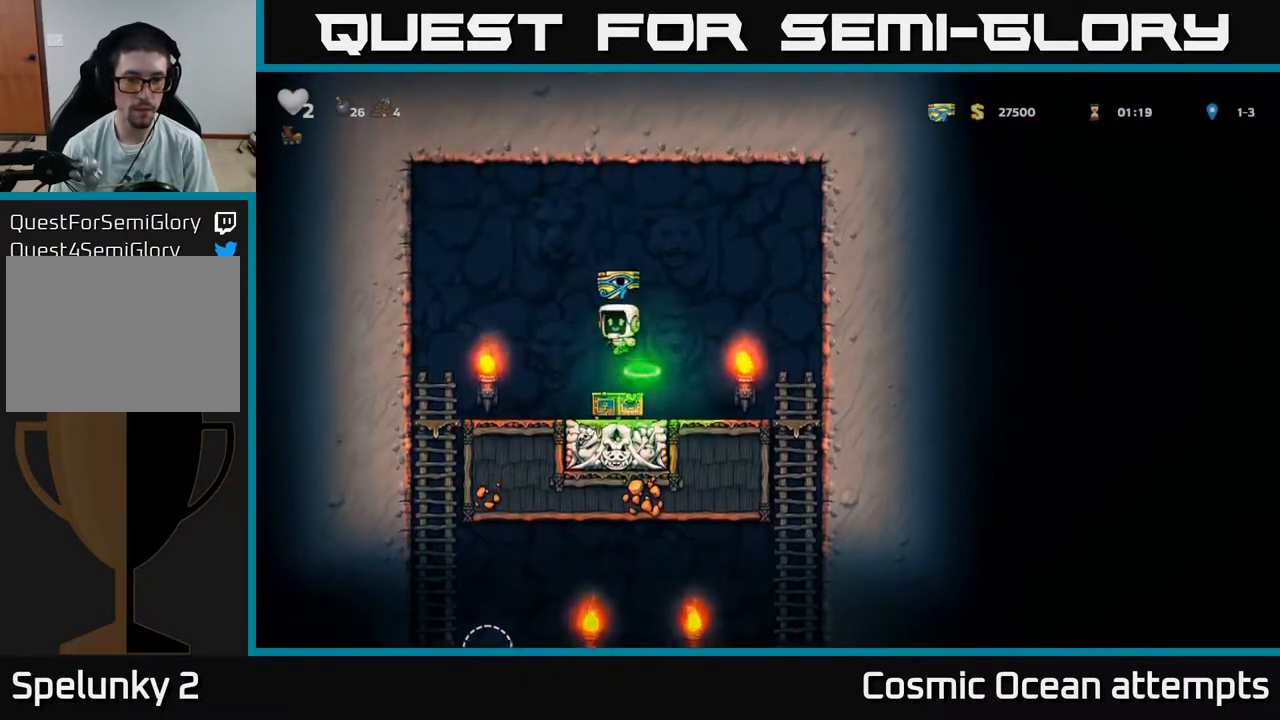
{"buttons": ["A", "DPAD_DOWN"], "right_stick": "center", "events": [[450, "DPAD_DOWN", "down"], [467, "DPAD_RIGHT", "up"], [500, "A", "down"]]}
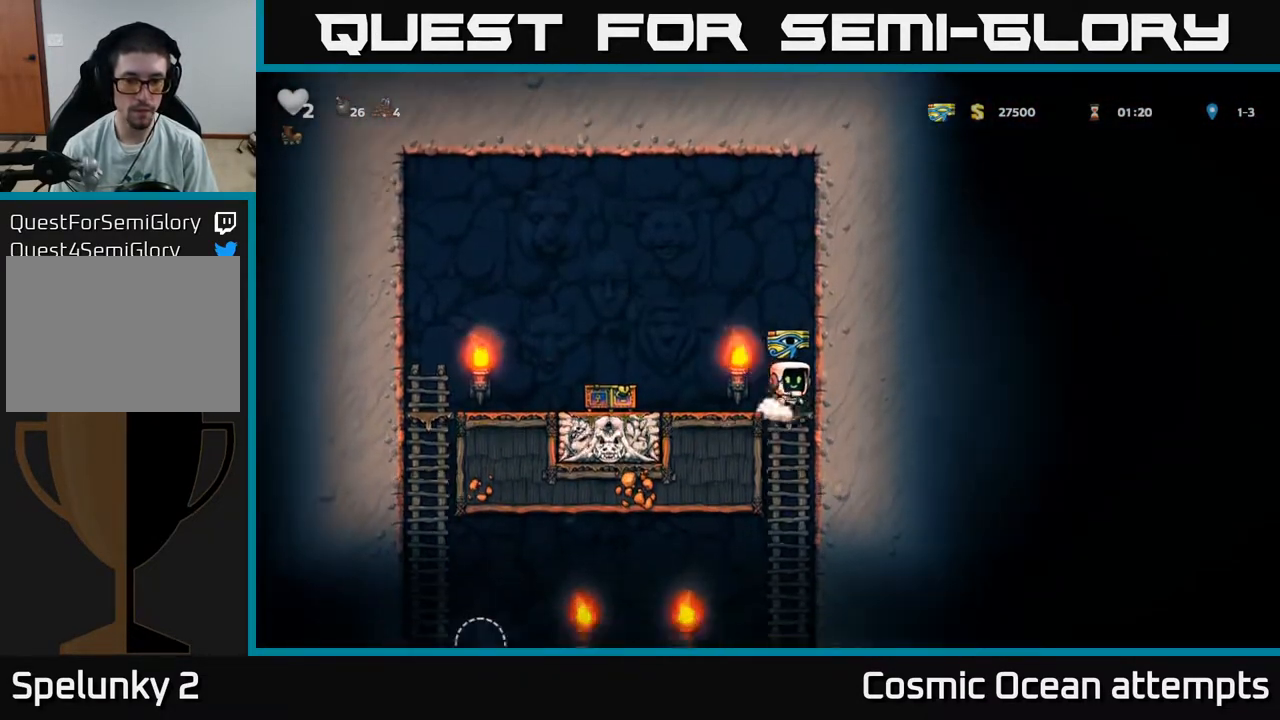
{"buttons": ["DPAD_LEFT"], "right_stick": "center", "events": [[50, "DPAD_DOWN", "up"], [67, "A", "up"], [267, "DPAD_LEFT", "down"]]}